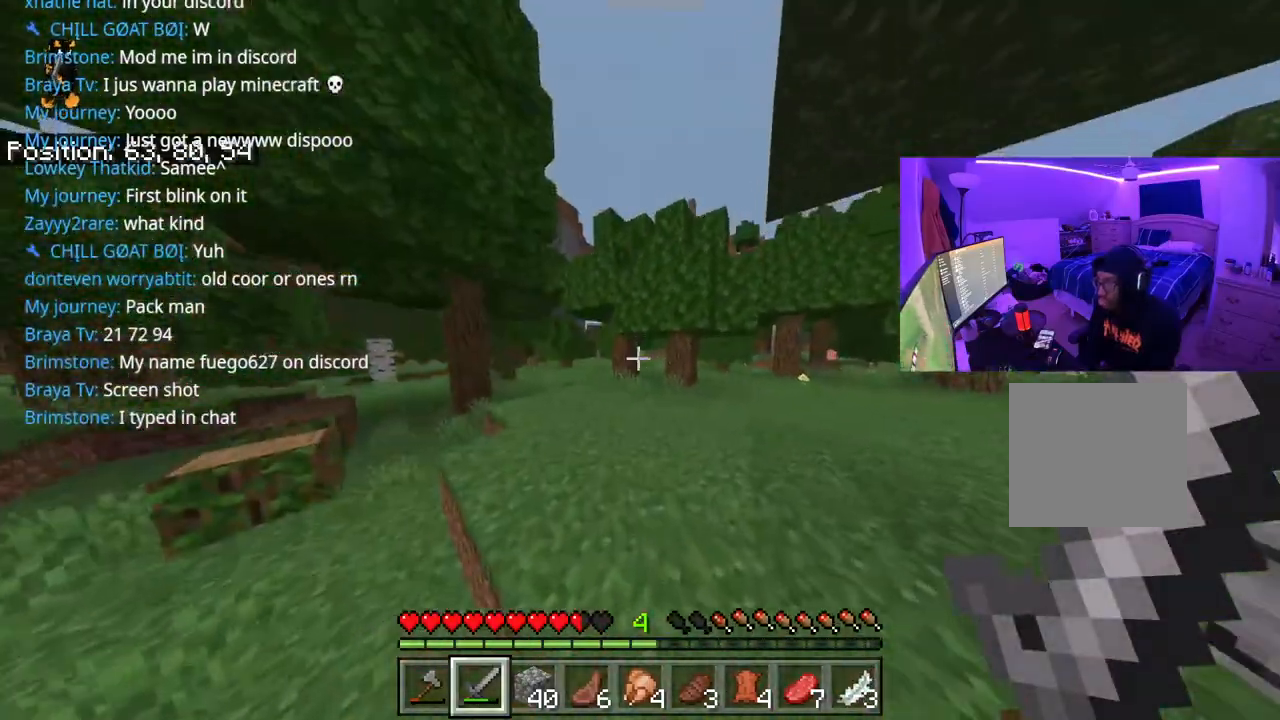
Gameplay with a controller (Xbox layout); each line is a JSON object with the inputs held at the frame after it. "events" lists button and stick changes between this image and that frame as [ms after this image, input, new state], when the widget could be followed in between. Not read: L3.
{"buttons": [], "left_stick": "up", "right_stick": "right", "events": [[17, "A", "down"], [150, "left_stick", "up"], [183, "A", "up"], [317, "right_stick", "right"]]}
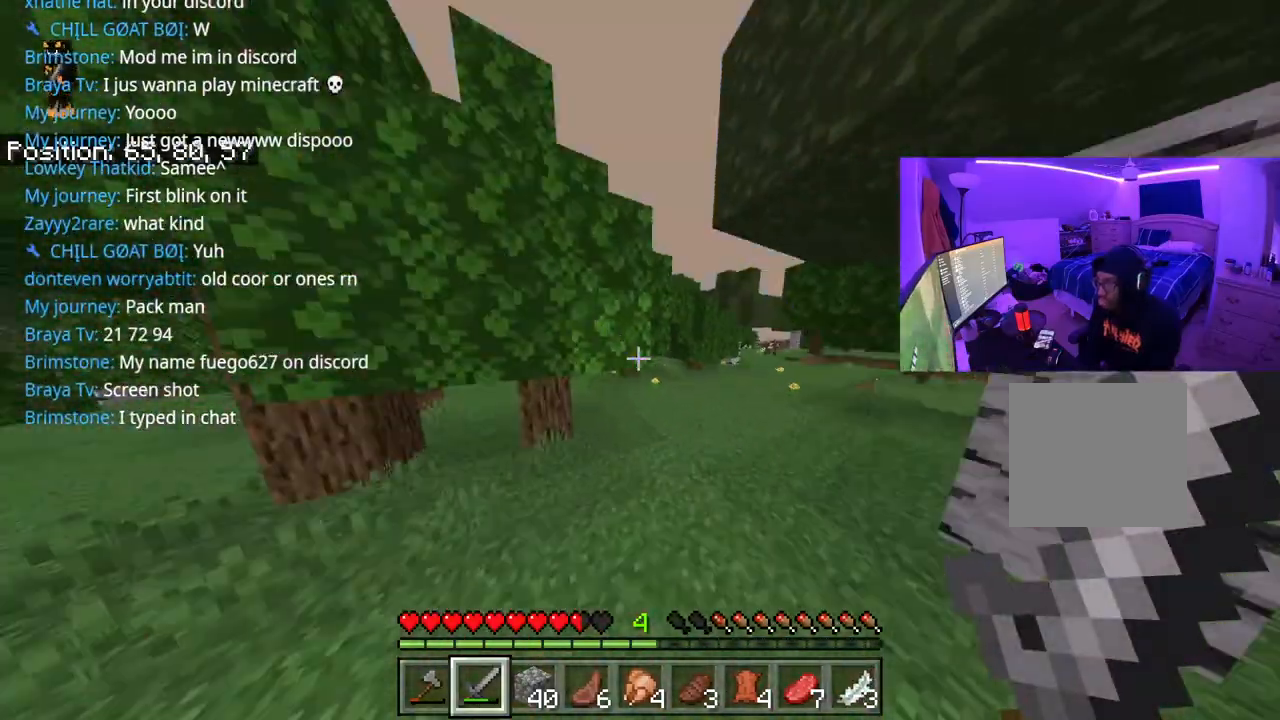
{"buttons": [], "left_stick": "up", "right_stick": "center", "events": [[250, "right_stick", "center"]]}
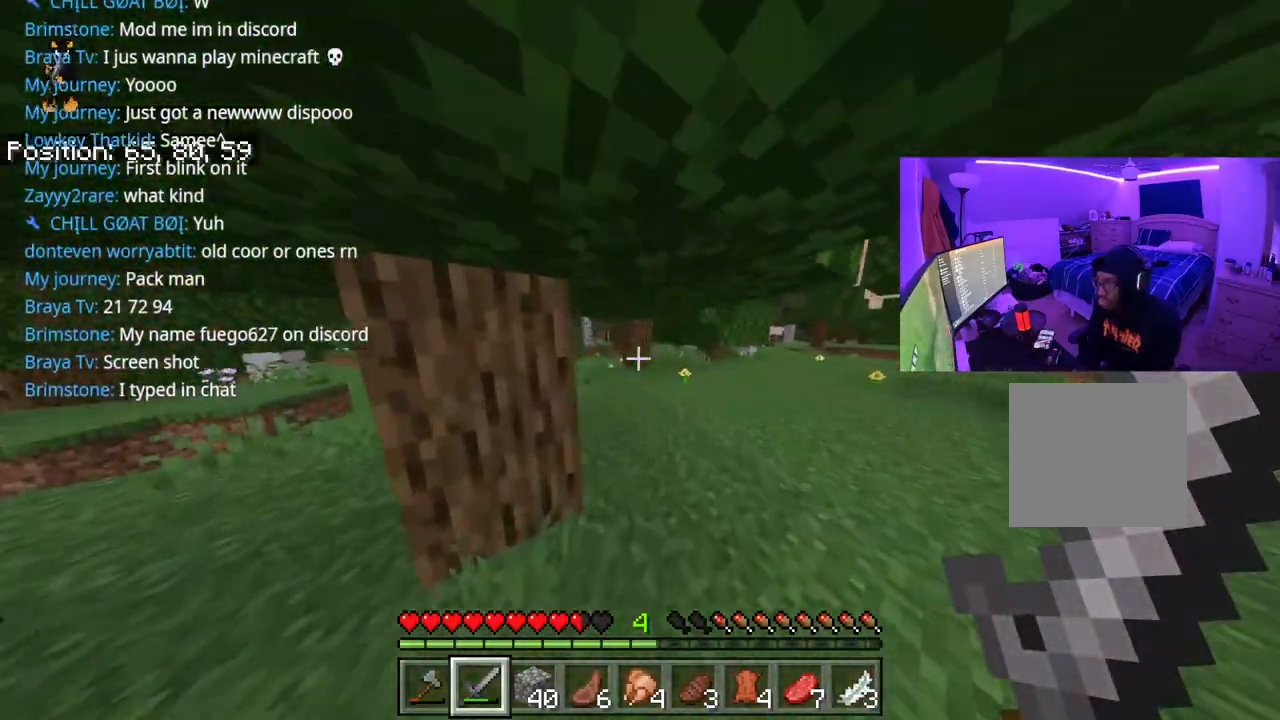
{"buttons": ["A"], "left_stick": "up", "right_stick": "center", "events": [[83, "A", "down"], [217, "A", "up"], [300, "A", "down"], [350, "right_stick", "left"], [433, "A", "up"], [467, "right_stick", "center"], [483, "A", "down"]]}
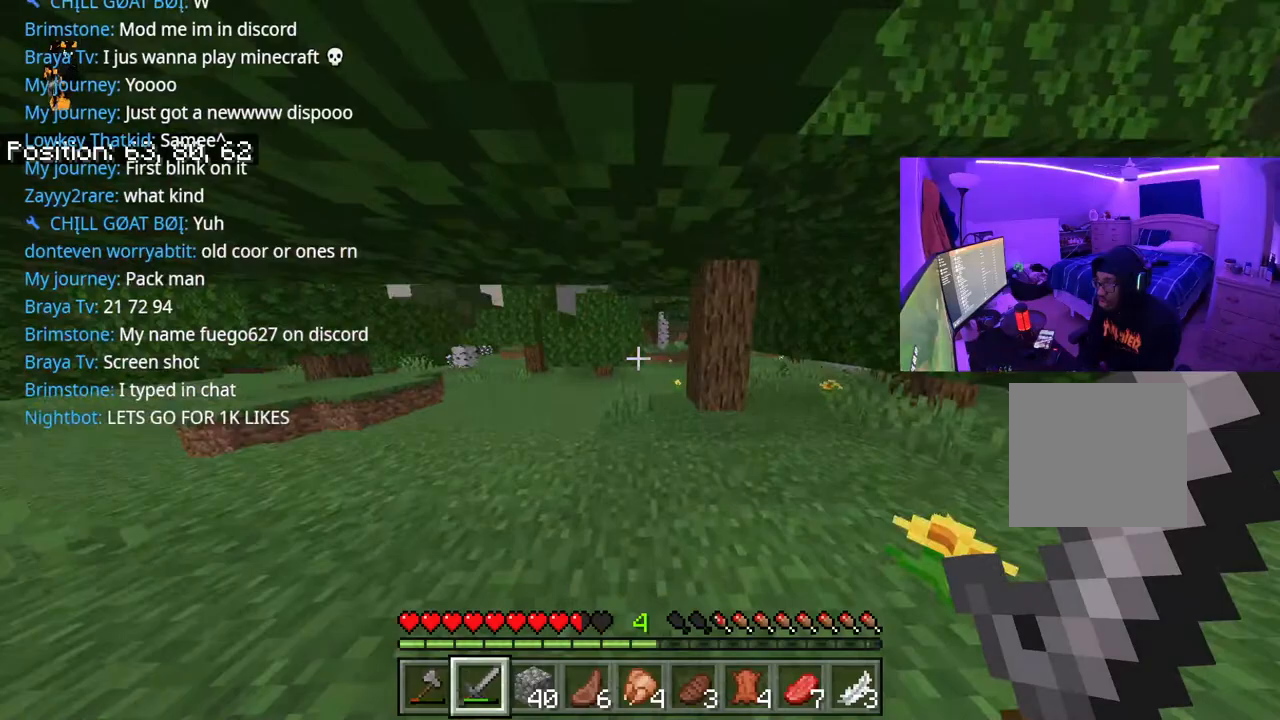
{"buttons": [], "left_stick": "up", "right_stick": "center", "events": [[83, "A", "up"], [200, "A", "down"], [383, "A", "up"]]}
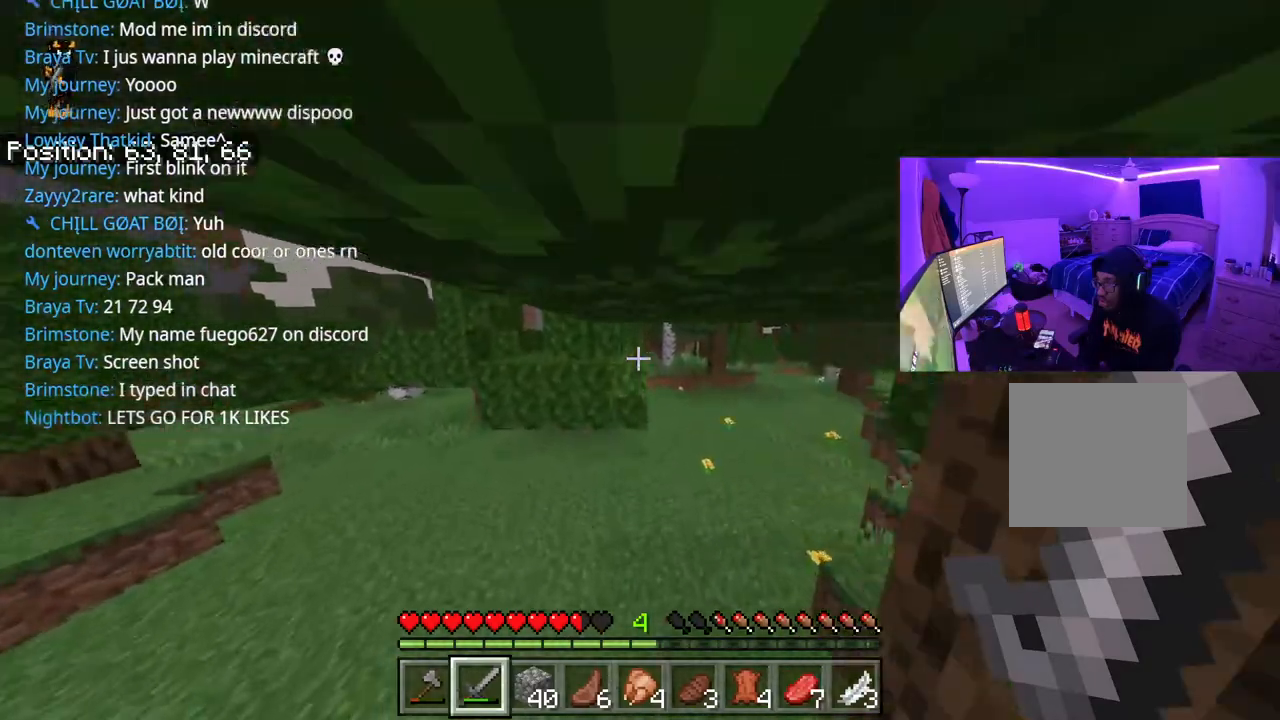
{"buttons": ["A"], "left_stick": "up", "right_stick": "right", "events": [[167, "right_stick", "right"], [333, "A", "down"]]}
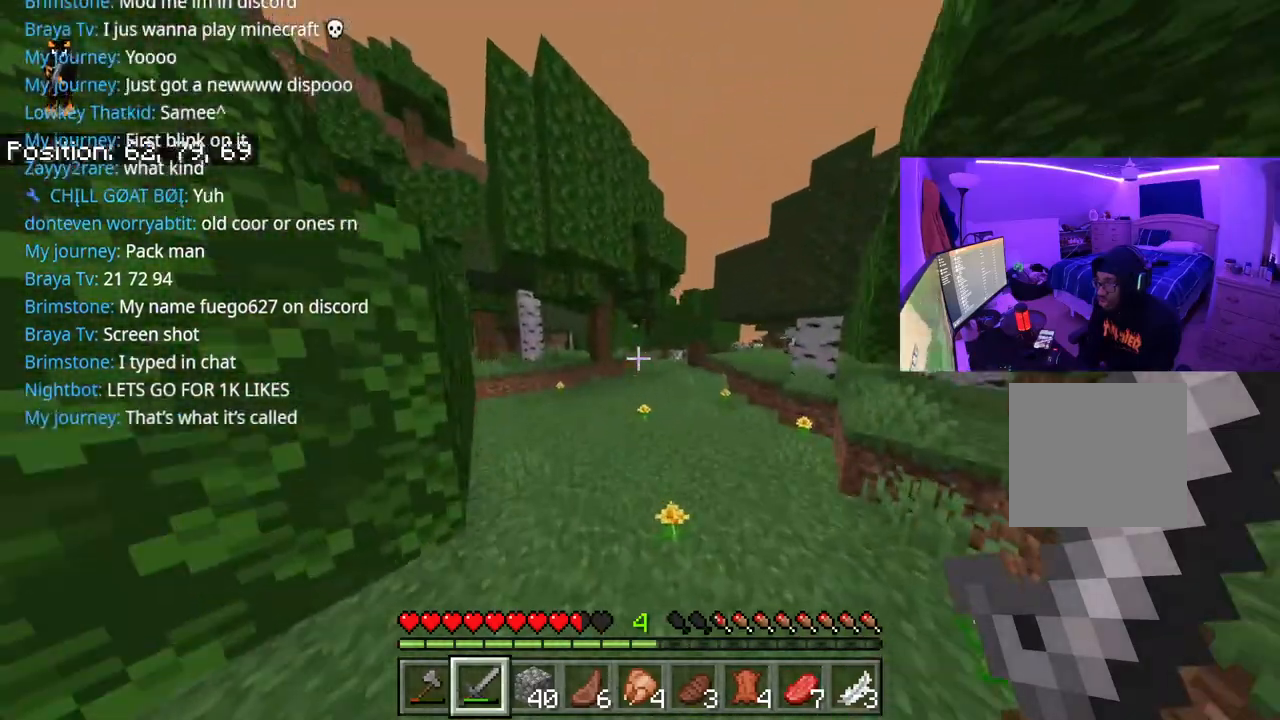
{"buttons": ["A"], "left_stick": "up", "right_stick": "right", "events": [[333, "right_stick", "center"], [500, "right_stick", "right"]]}
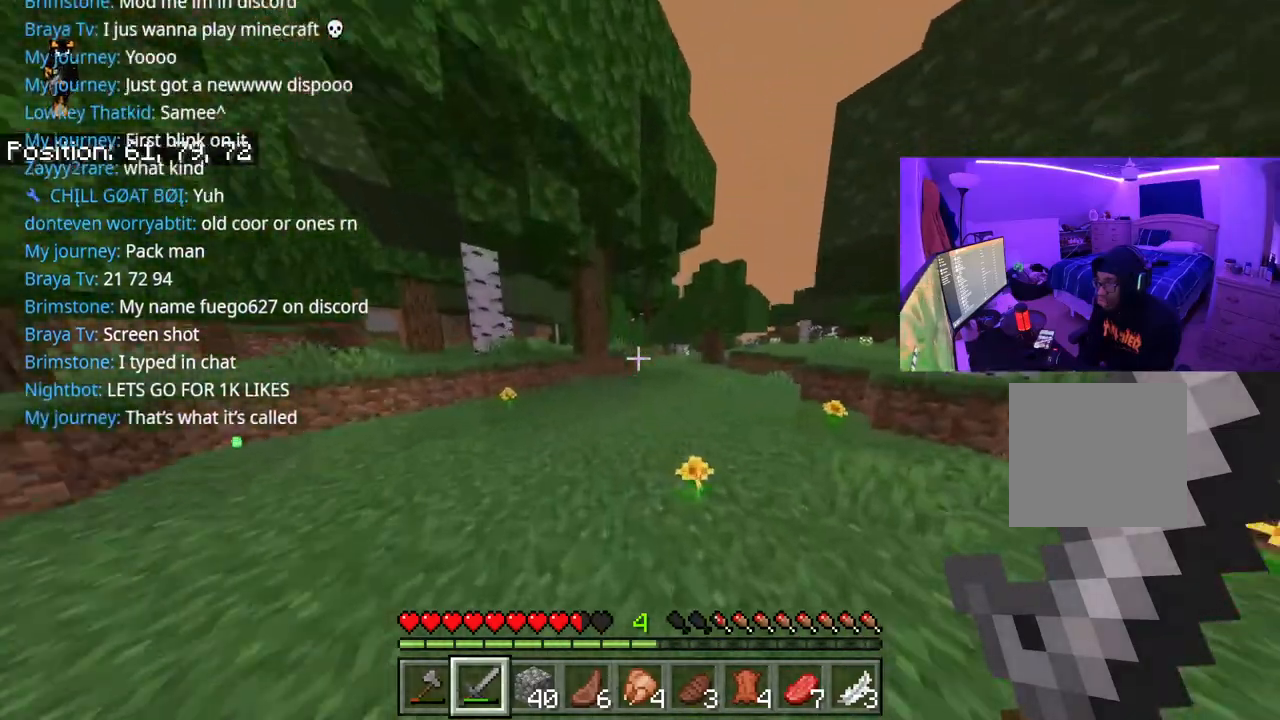
{"buttons": ["A"], "left_stick": "up-right", "right_stick": "right", "events": [[250, "left_stick", "up-right"]]}
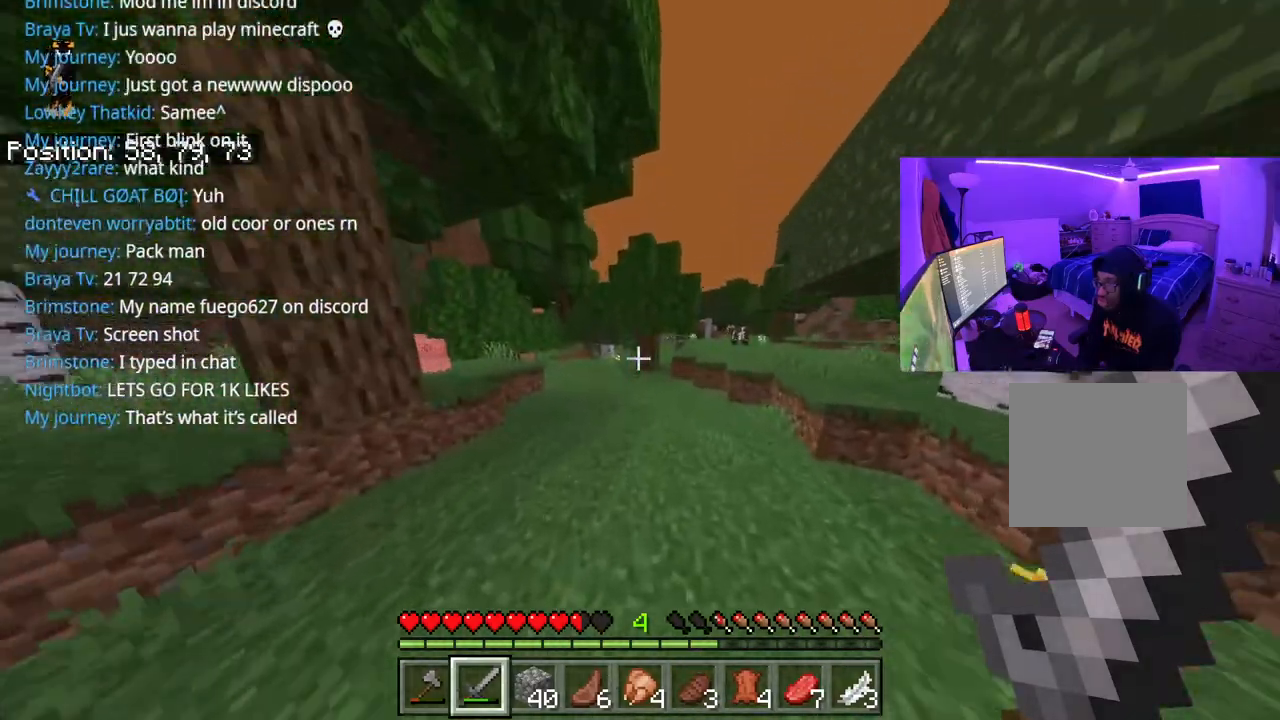
{"buttons": [], "left_stick": "up-right", "right_stick": "right", "events": [[217, "A", "up"]]}
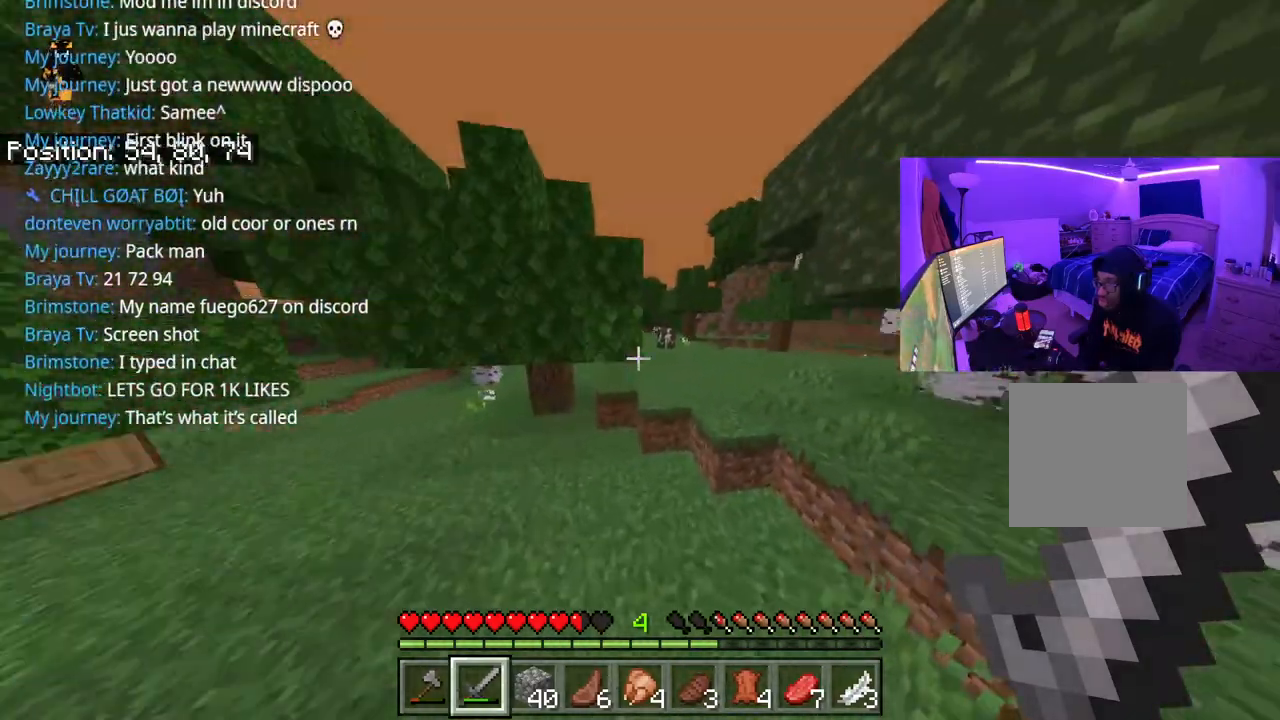
{"buttons": [], "left_stick": "up-right", "right_stick": "center", "events": [[17, "right_stick", "center"], [133, "A", "down"], [367, "A", "up"]]}
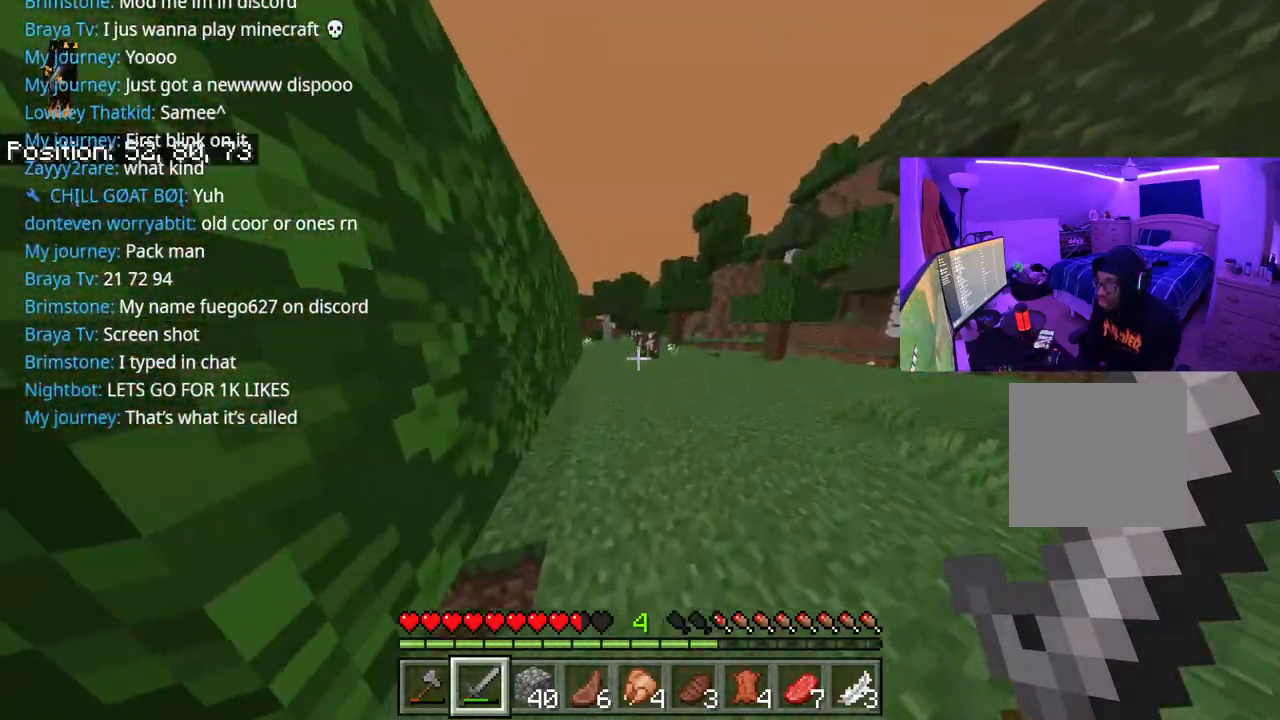
{"buttons": [], "left_stick": "up", "right_stick": "center", "events": [[50, "A", "down"], [67, "left_stick", "up"], [250, "A", "up"]]}
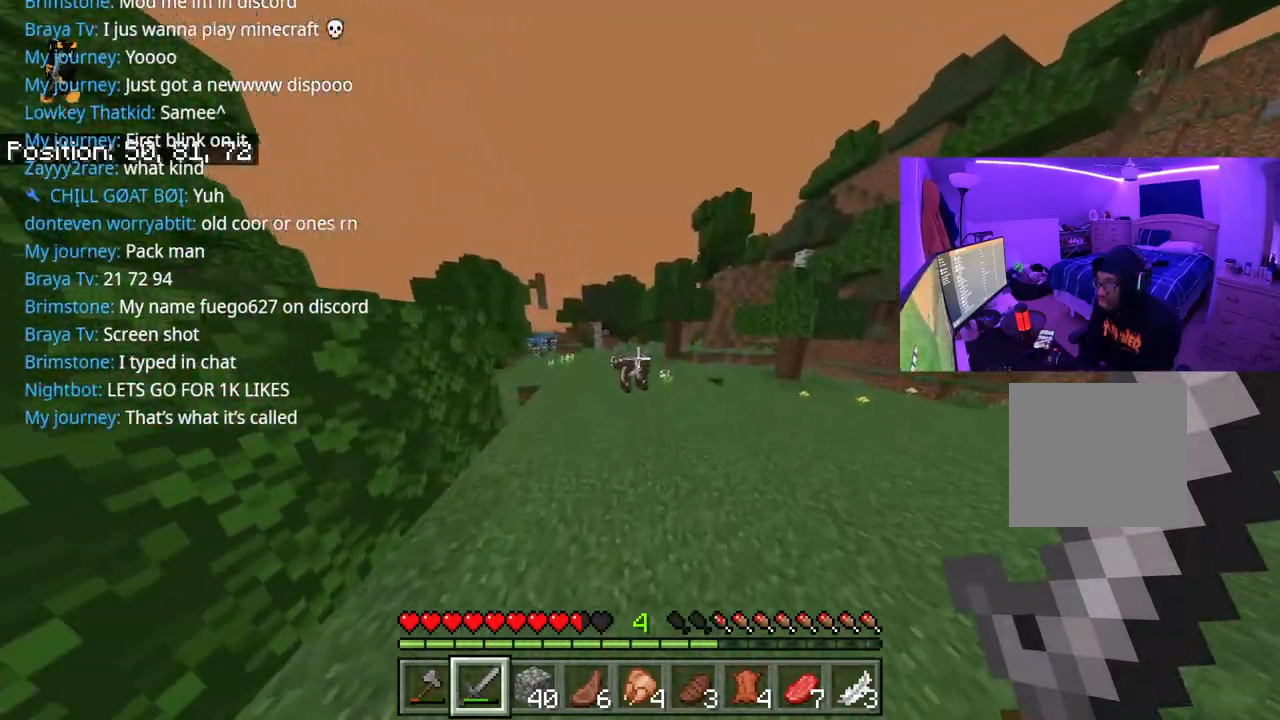
{"buttons": [], "left_stick": "up", "right_stick": "center", "events": [[183, "A", "down"], [367, "A", "up"]]}
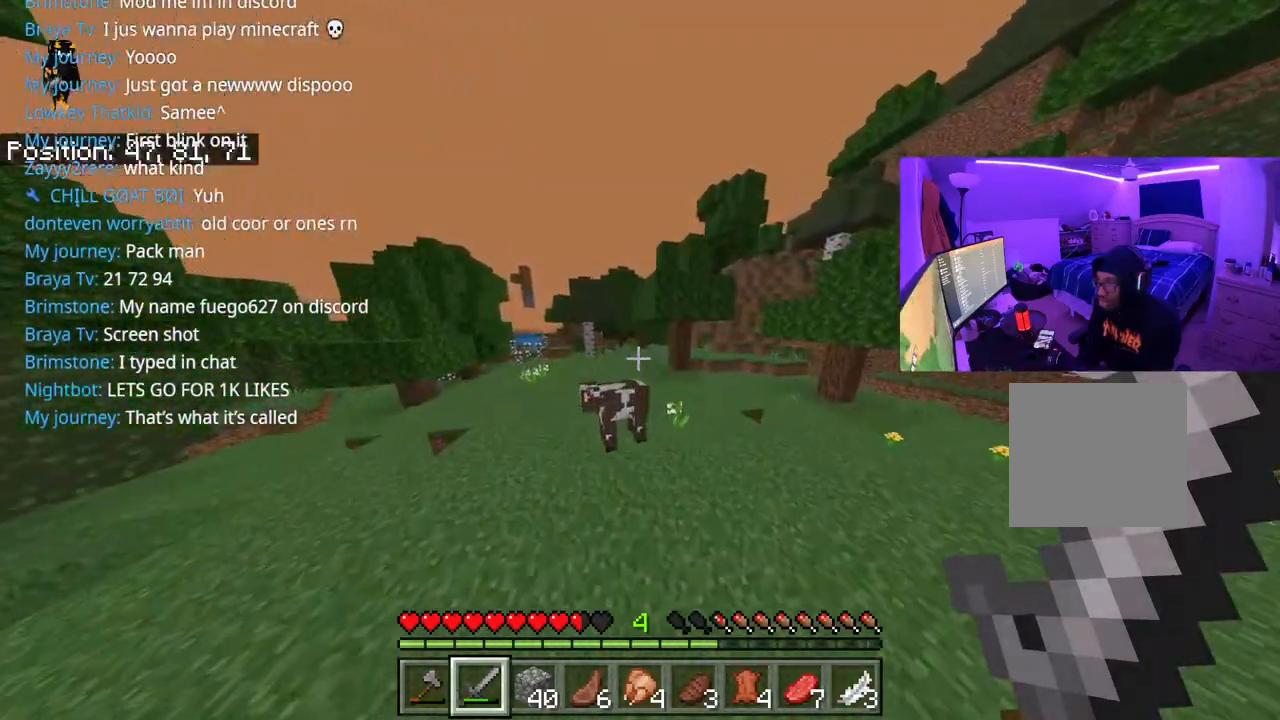
{"buttons": ["R2"], "left_stick": "up", "right_stick": "center", "events": [[217, "right_stick", "down-left"], [267, "R2", "down"], [317, "right_stick", "center"], [383, "R2", "up"], [433, "R2", "down"]]}
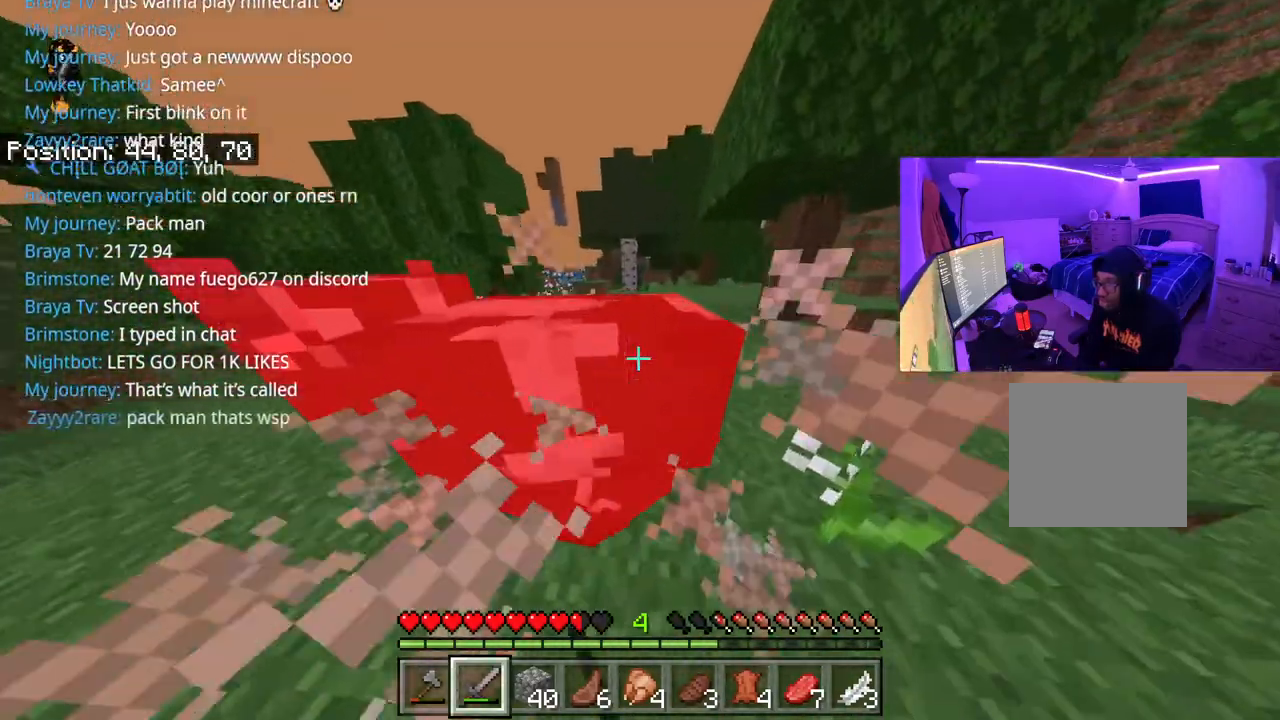
{"buttons": [], "left_stick": "up", "right_stick": "center", "events": [[33, "R2", "up"], [100, "R2", "down"], [167, "R2", "up"], [183, "right_stick", "left"], [267, "R2", "down"], [350, "R2", "up"], [400, "R2", "down"], [450, "R2", "up"], [500, "right_stick", "center"]]}
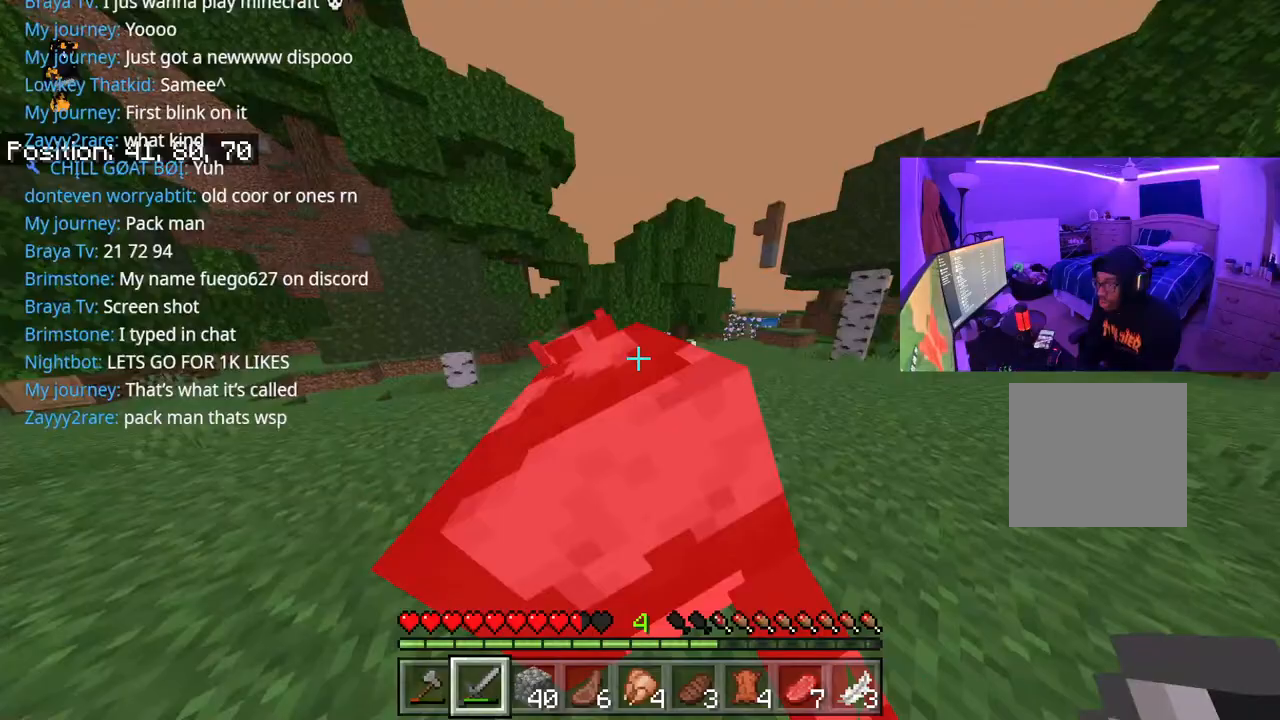
{"buttons": [], "left_stick": "up", "right_stick": "left", "events": [[17, "R2", "down"], [50, "R2", "up"], [133, "R2", "down"], [167, "R2", "up"], [417, "right_stick", "left"]]}
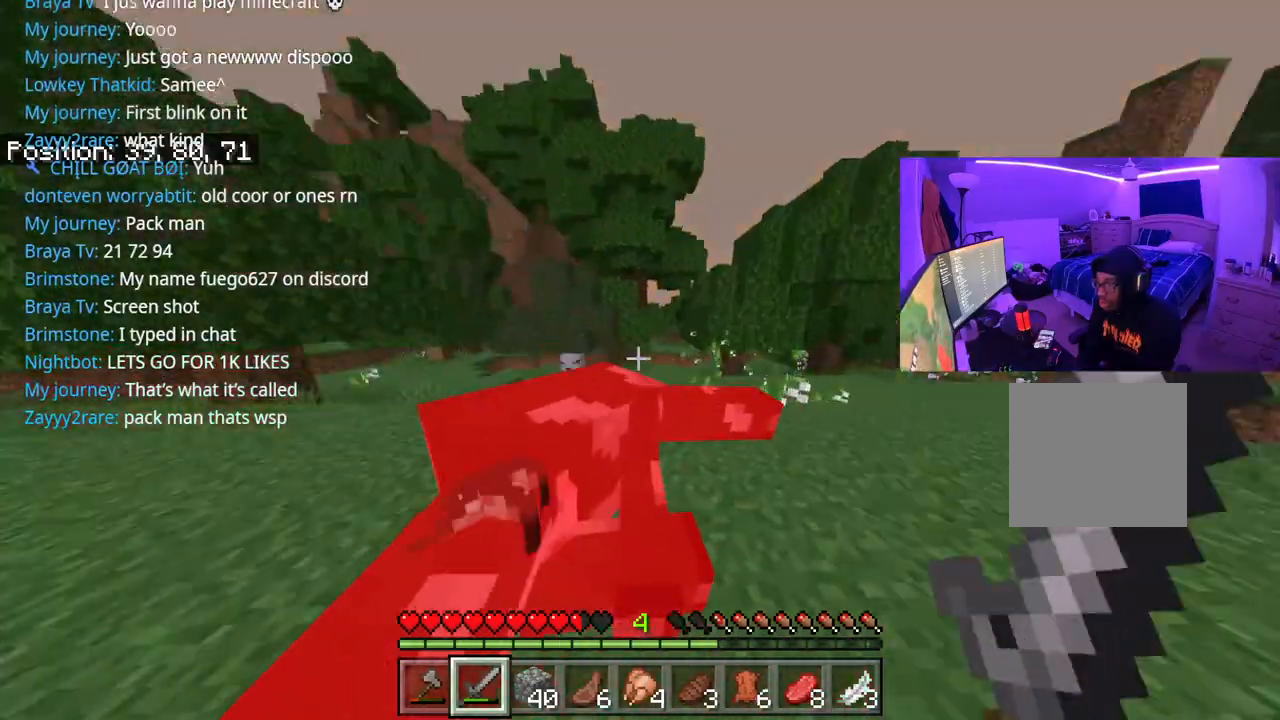
{"buttons": [], "left_stick": "up", "right_stick": "center", "events": [[83, "right_stick", "center"], [300, "right_stick", "left"], [467, "right_stick", "center"]]}
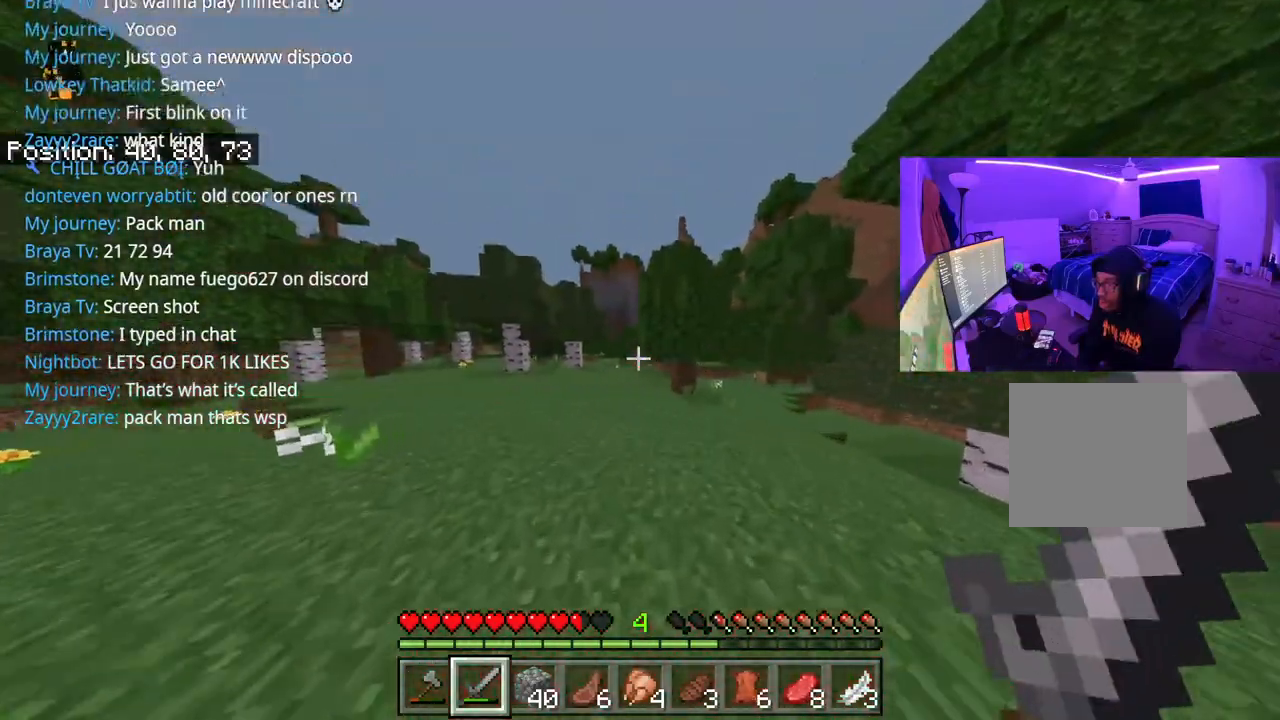
{"buttons": ["A"], "left_stick": "up", "right_stick": "center", "events": [[217, "A", "down"]]}
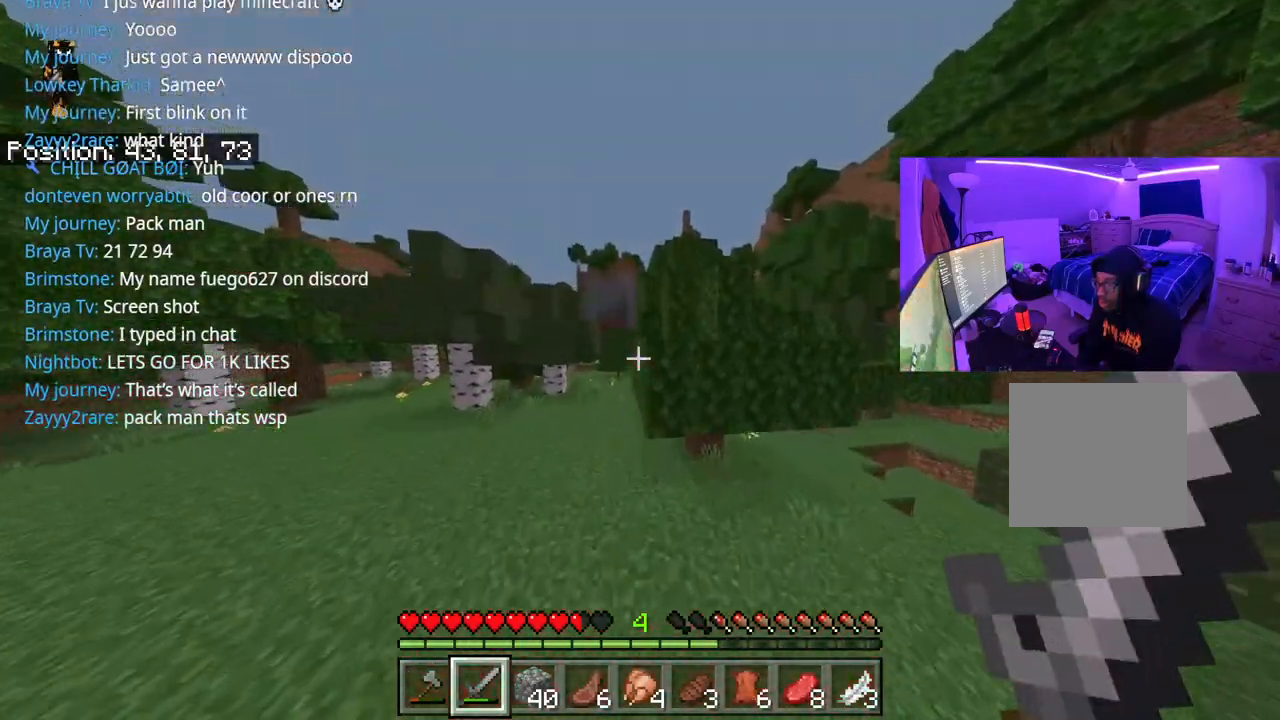
{"buttons": ["A"], "left_stick": "up", "right_stick": "center", "events": []}
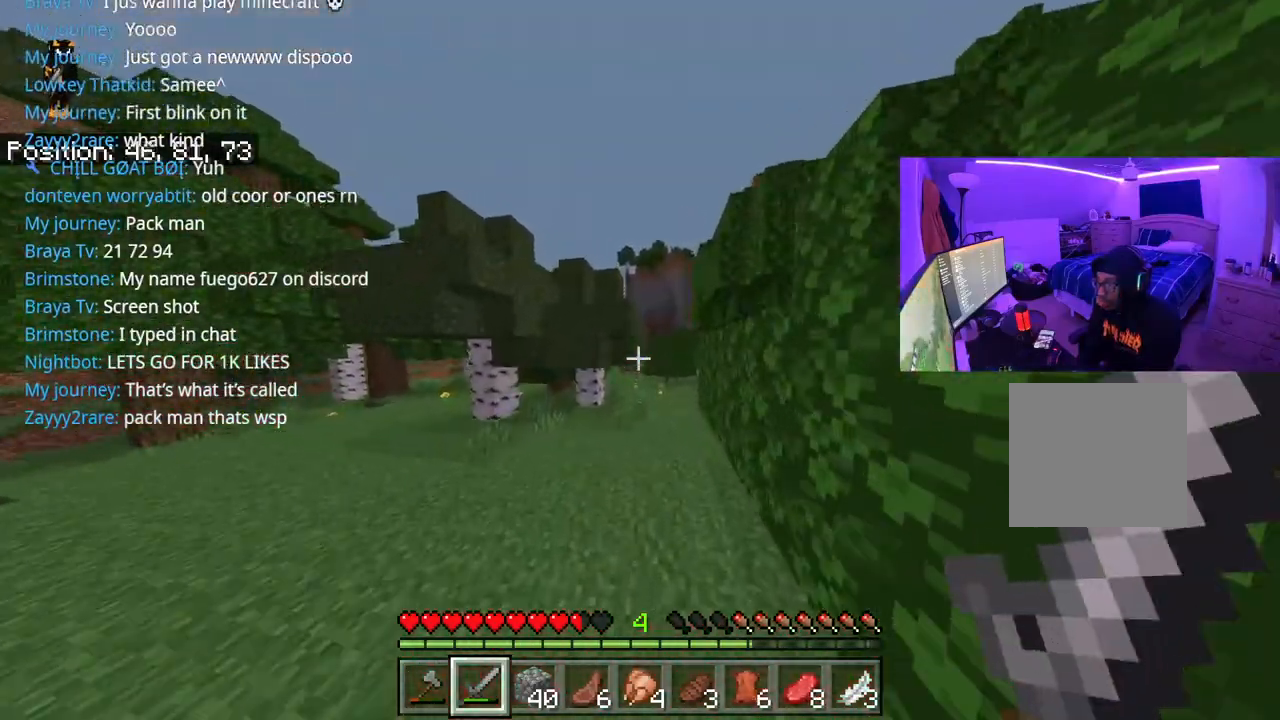
{"buttons": ["A"], "left_stick": "up", "right_stick": "center", "events": []}
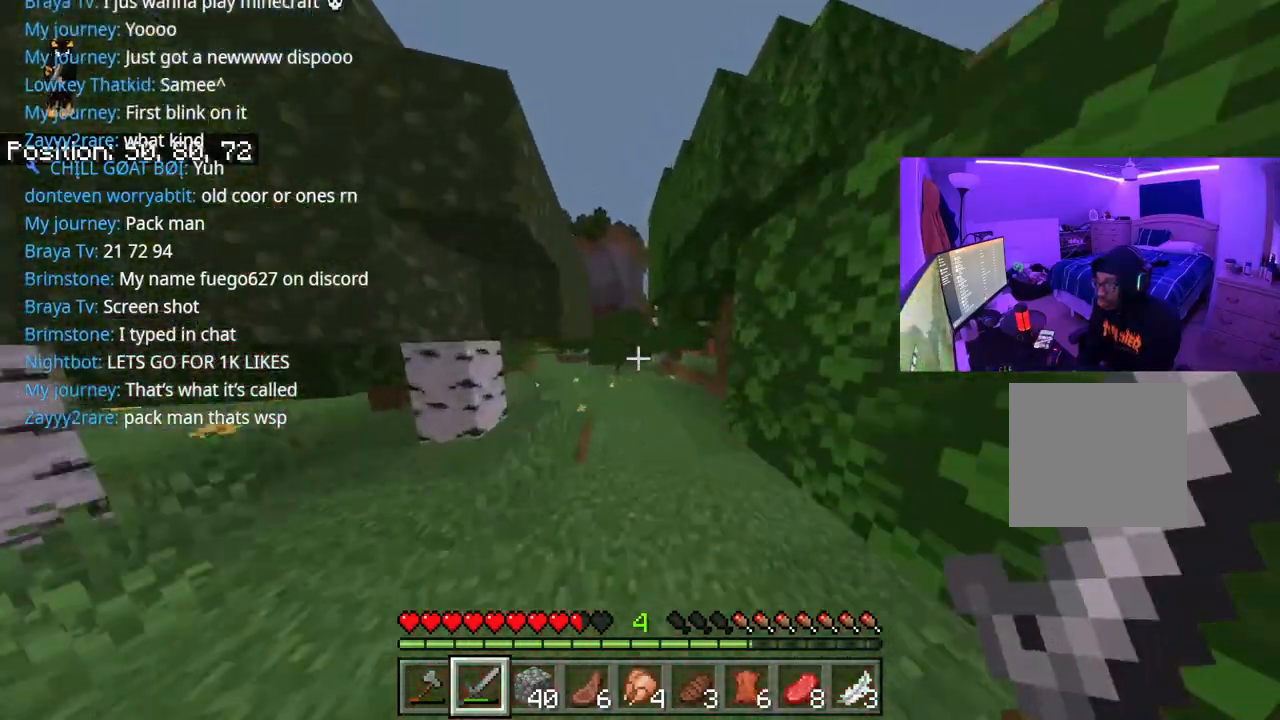
{"buttons": [], "left_stick": "up", "right_stick": "center", "events": [[300, "A", "up"], [333, "right_stick", "right"], [433, "right_stick", "center"]]}
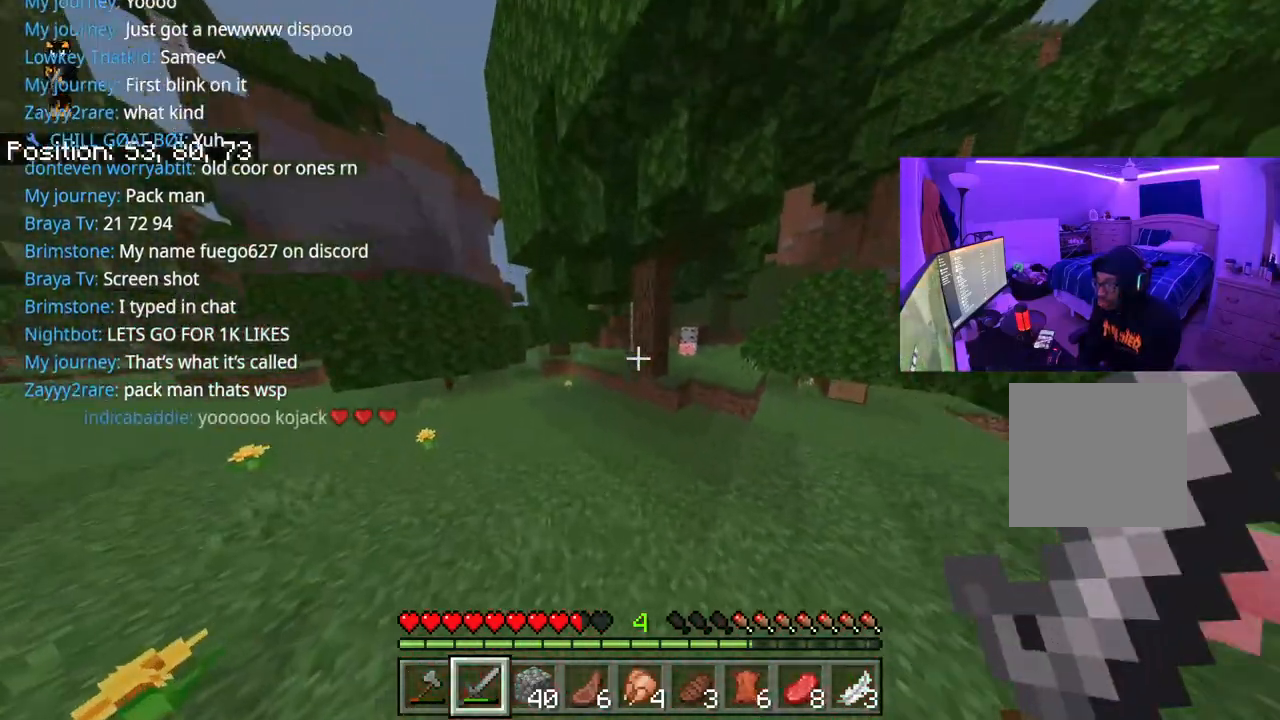
{"buttons": [], "left_stick": "up", "right_stick": "right", "events": [[100, "right_stick", "right"]]}
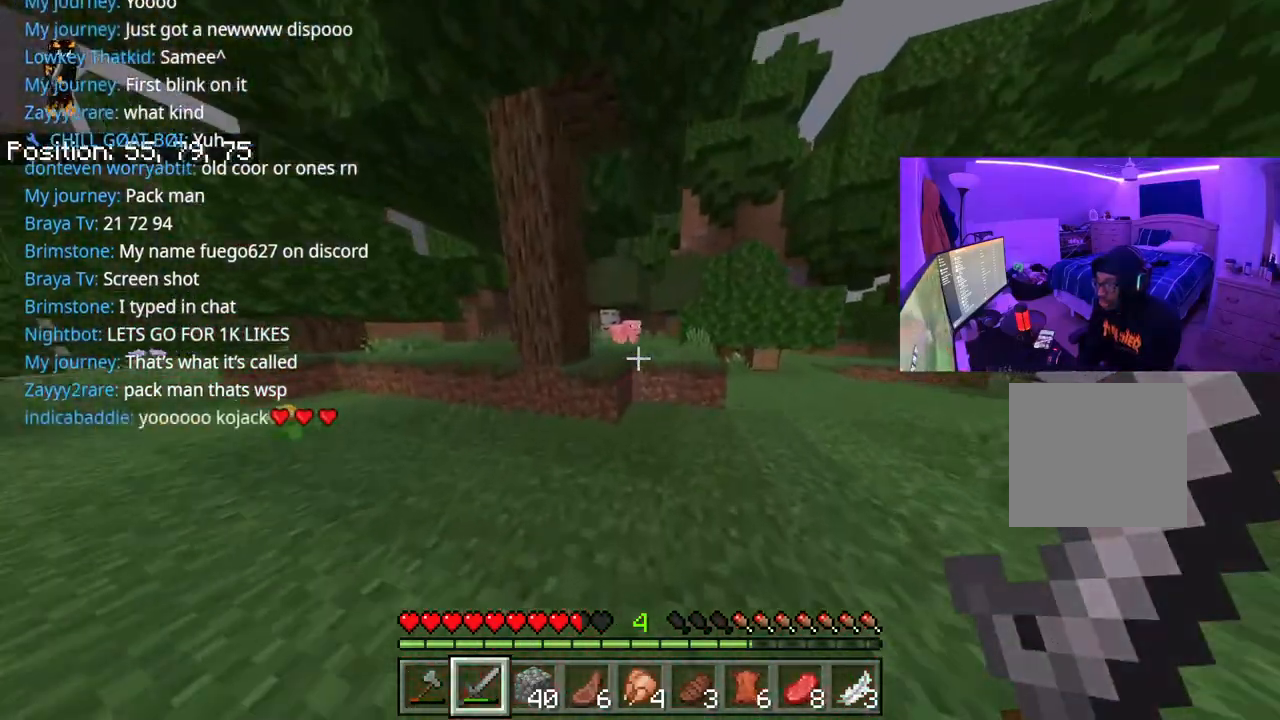
{"buttons": [], "left_stick": "up", "right_stick": "down", "events": [[250, "A", "down"], [383, "A", "up"], [483, "right_stick", "down"]]}
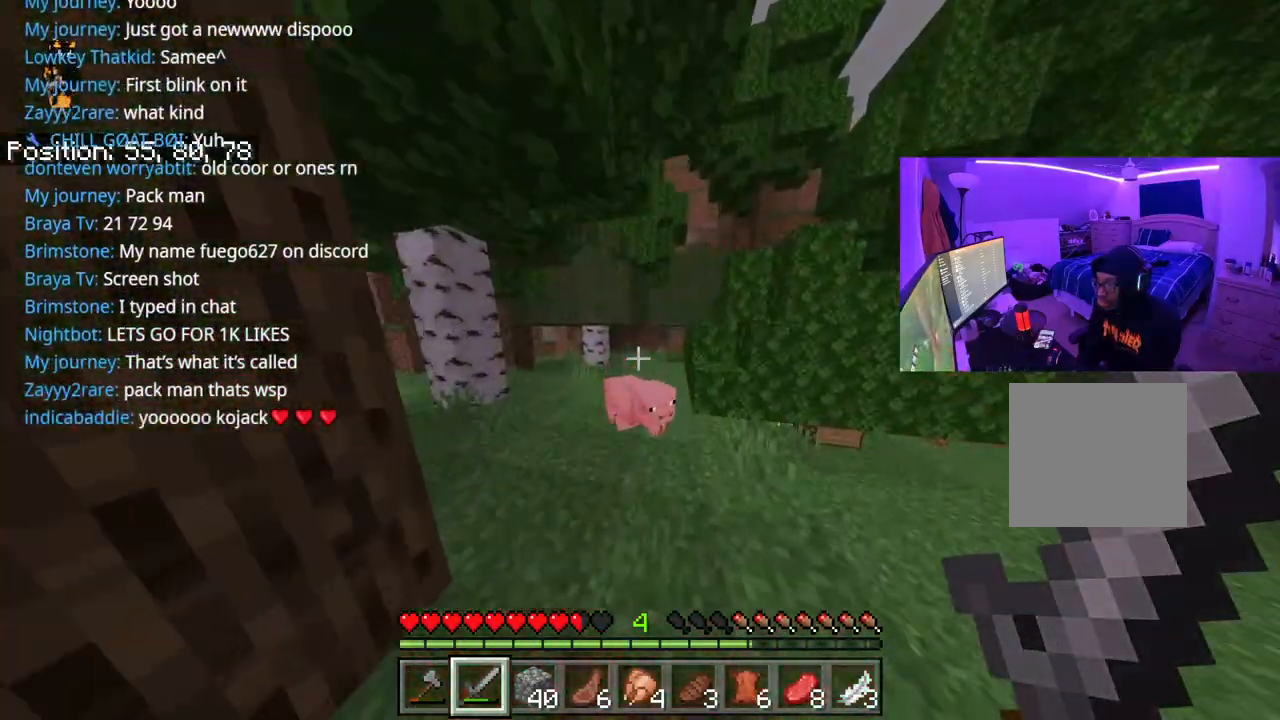
{"buttons": ["R2"], "left_stick": "up-right", "right_stick": "left", "events": [[117, "R2", "down"], [150, "right_stick", "center"], [200, "R2", "up"], [250, "R2", "down"], [350, "R2", "up"], [367, "right_stick", "left"], [417, "R2", "down"], [483, "left_stick", "up-right"]]}
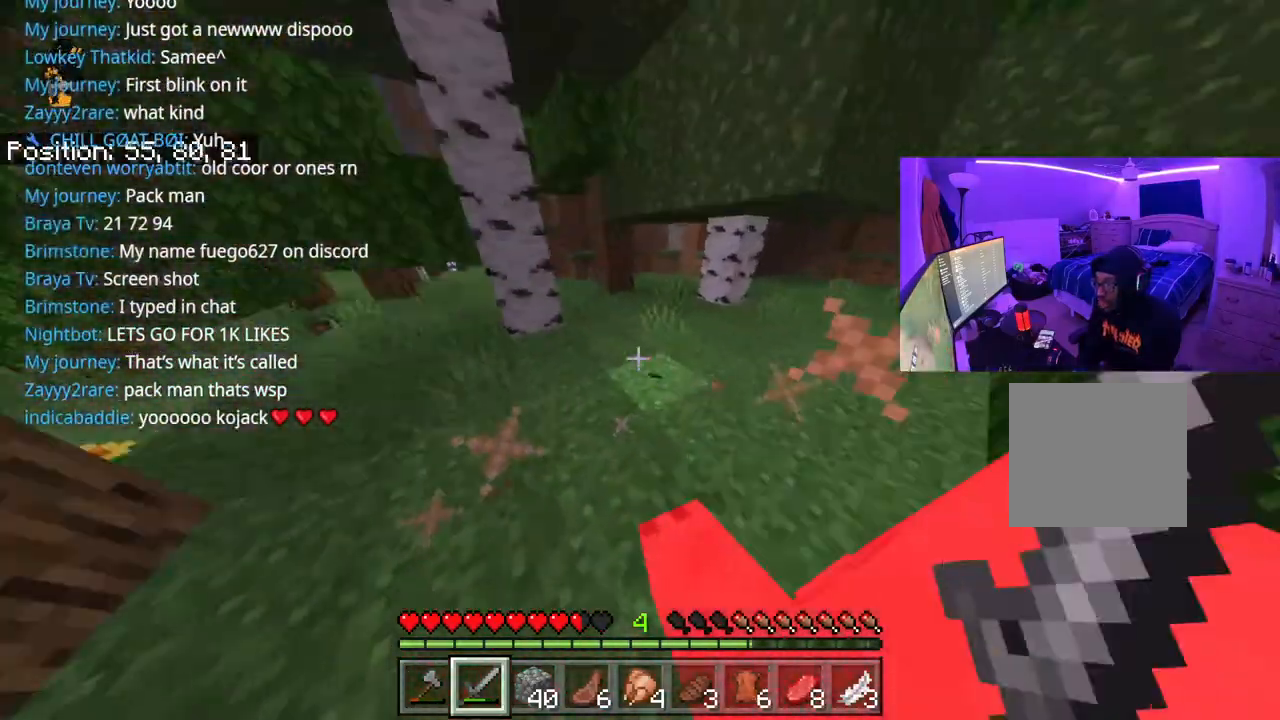
{"buttons": [], "left_stick": "up-right", "right_stick": "left", "events": [[50, "R2", "up"], [183, "left_stick", "down-right"], [200, "right_stick", "center"], [283, "right_stick", "left"], [383, "left_stick", "right"], [500, "left_stick", "up-right"]]}
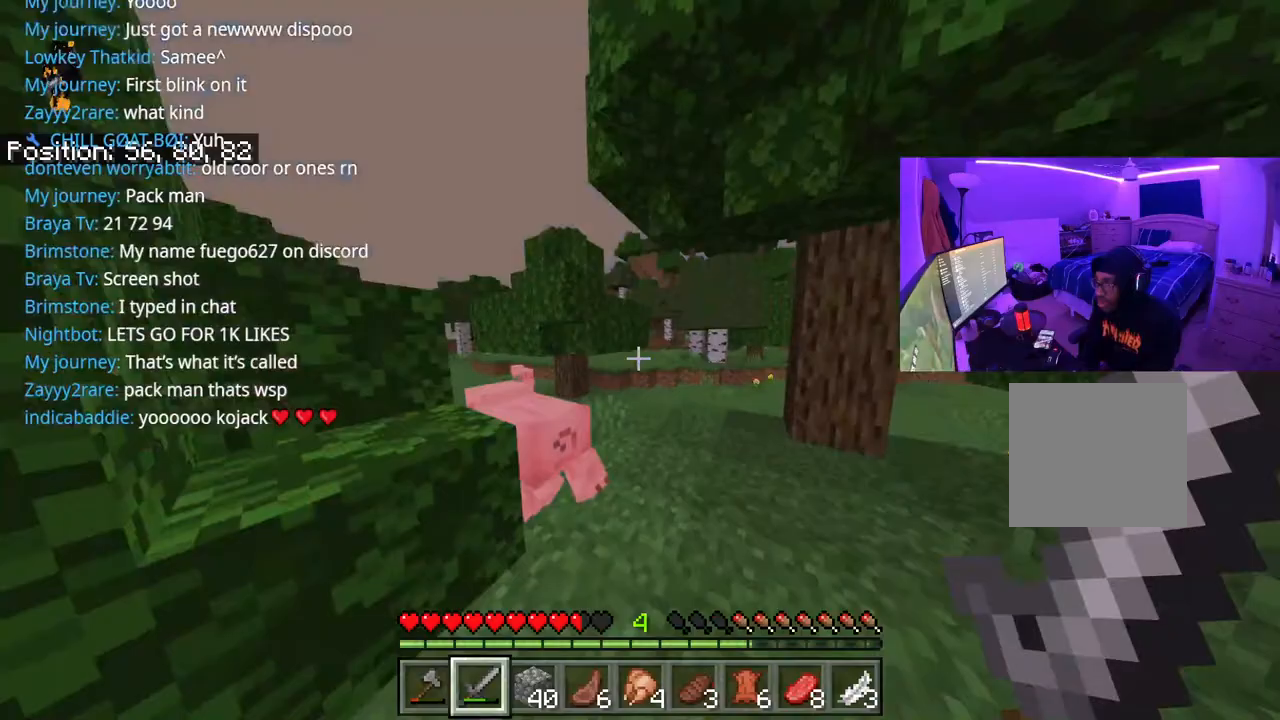
{"buttons": [], "left_stick": "up-right", "right_stick": "center", "events": [[250, "R2", "down"], [300, "right_stick", "center"], [317, "R2", "up"], [417, "R2", "down"], [467, "R2", "up"]]}
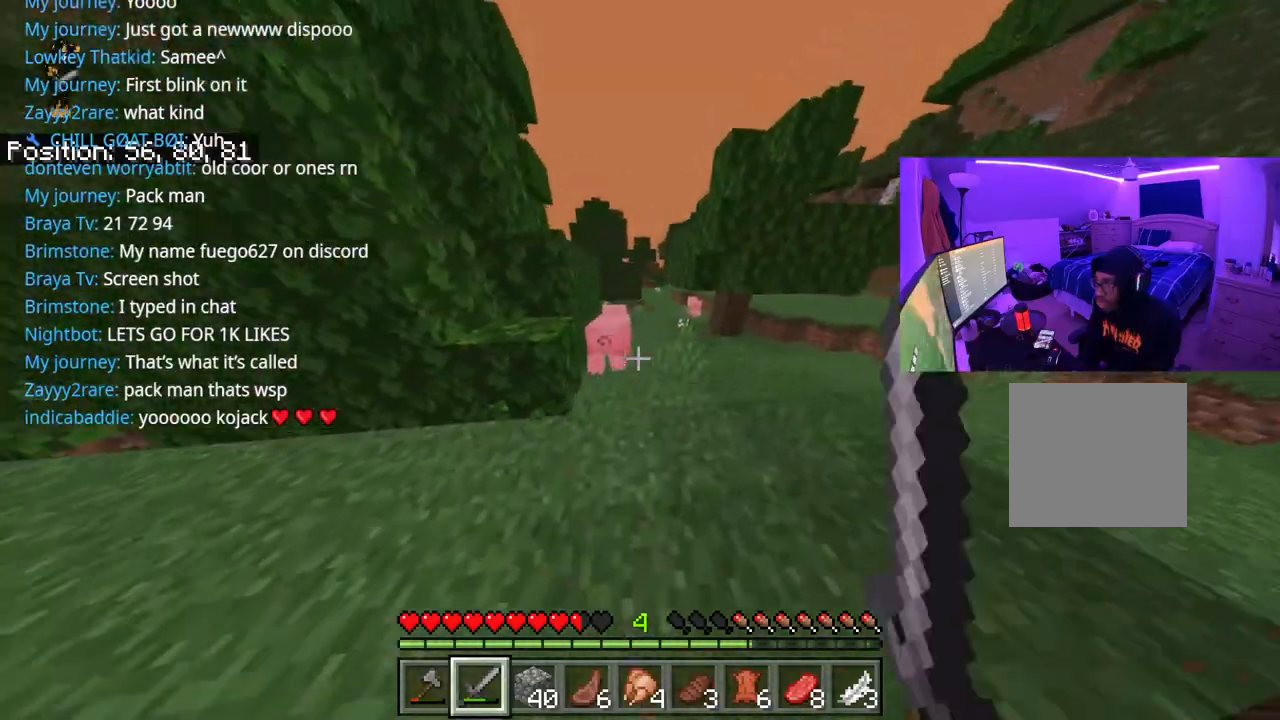
{"buttons": [], "left_stick": "up", "right_stick": "center", "events": [[17, "right_stick", "left"], [83, "R2", "down"], [100, "right_stick", "center"], [167, "R2", "up"], [167, "left_stick", "up"], [233, "R2", "down"], [317, "R2", "up"], [383, "R2", "down"], [433, "R2", "up"]]}
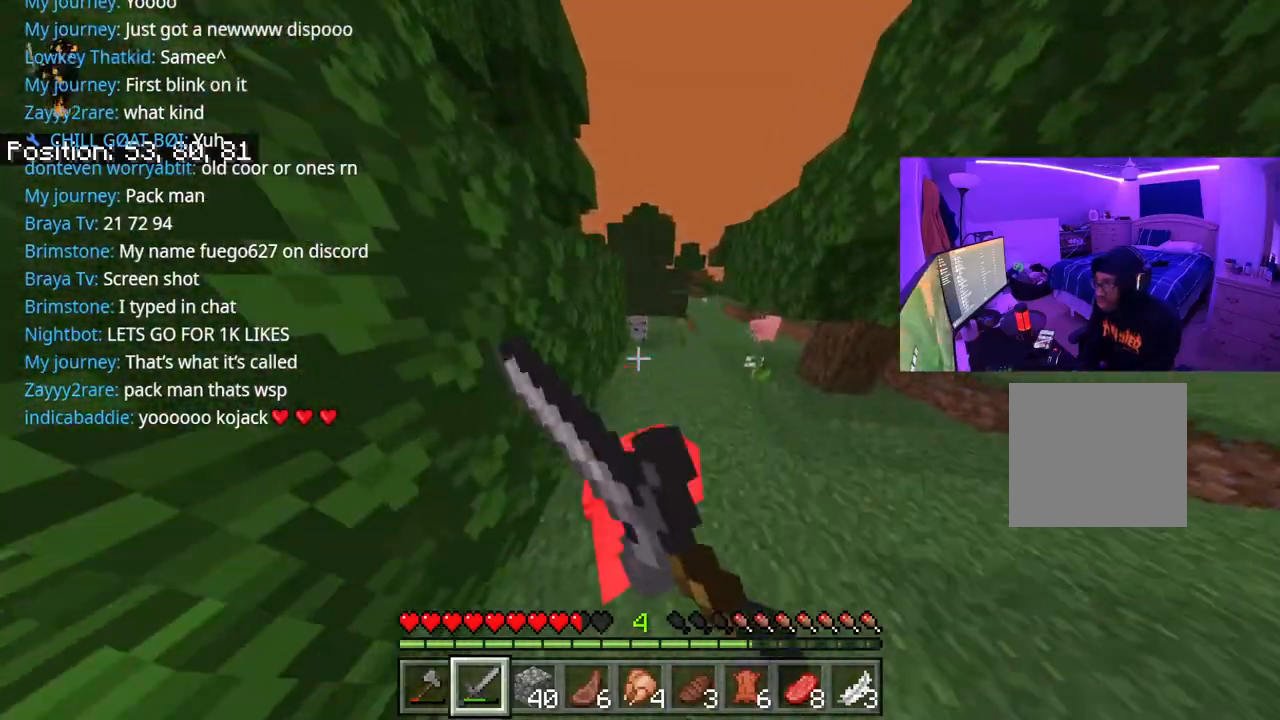
{"buttons": ["A"], "left_stick": "up-left", "right_stick": "right", "events": [[200, "right_stick", "right"], [417, "A", "down"], [483, "left_stick", "up-left"]]}
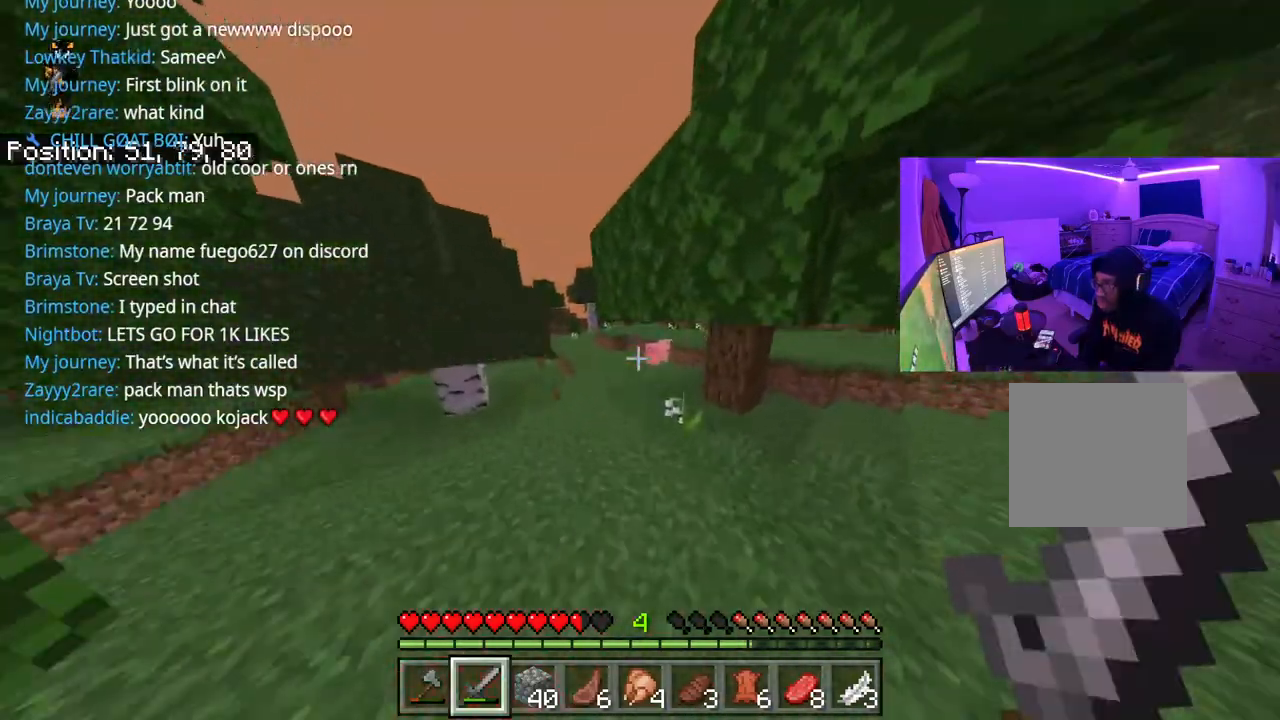
{"buttons": [], "left_stick": "up-left", "right_stick": "right", "events": [[67, "A", "up"]]}
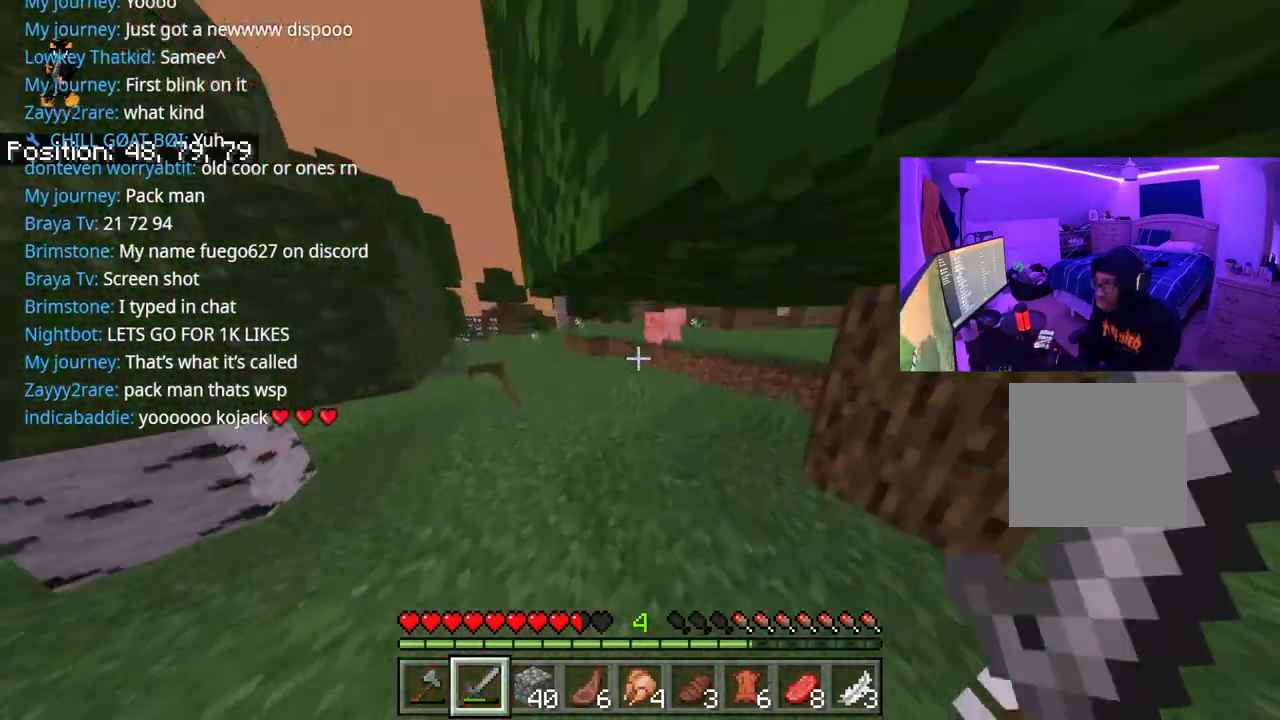
{"buttons": [], "left_stick": "up", "right_stick": "right", "events": [[267, "left_stick", "up"]]}
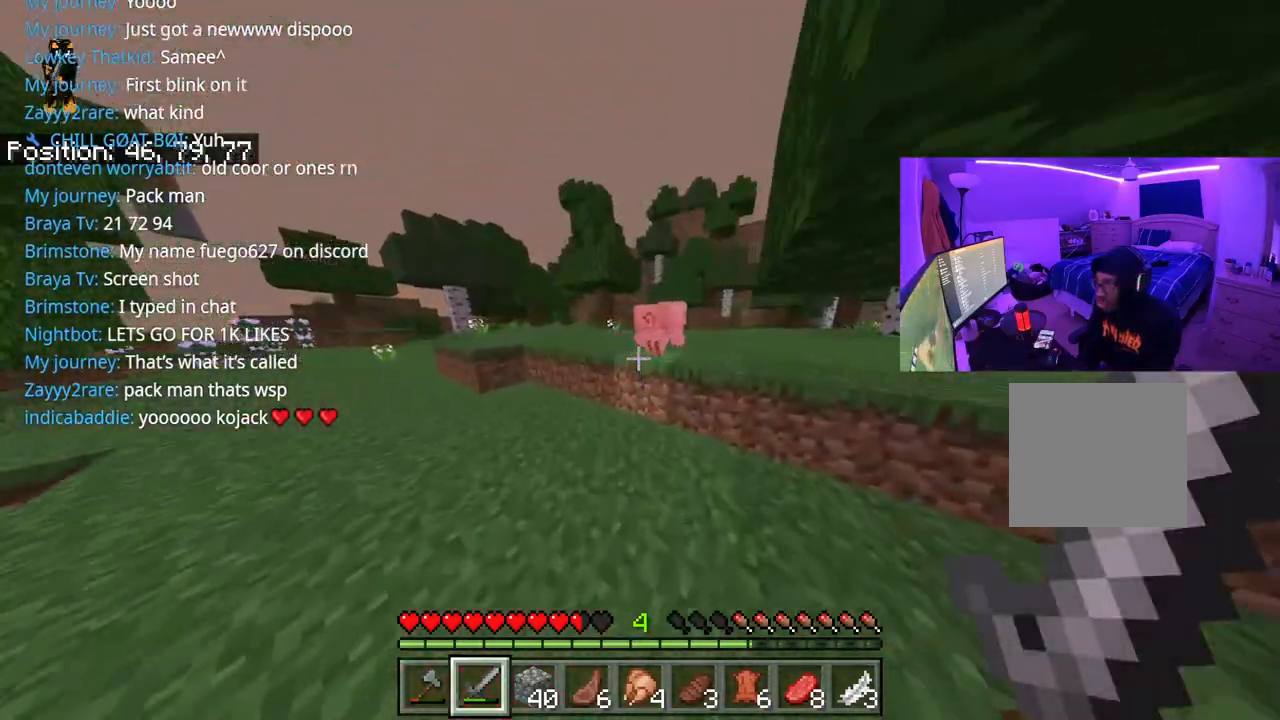
{"buttons": ["R2"], "left_stick": "up", "right_stick": "center", "events": [[100, "A", "down"], [167, "right_stick", "center"], [183, "R2", "down"], [233, "A", "up"], [250, "R2", "up"], [317, "right_stick", "down"], [350, "R2", "down"], [417, "R2", "up"], [417, "right_stick", "center"], [483, "R2", "down"]]}
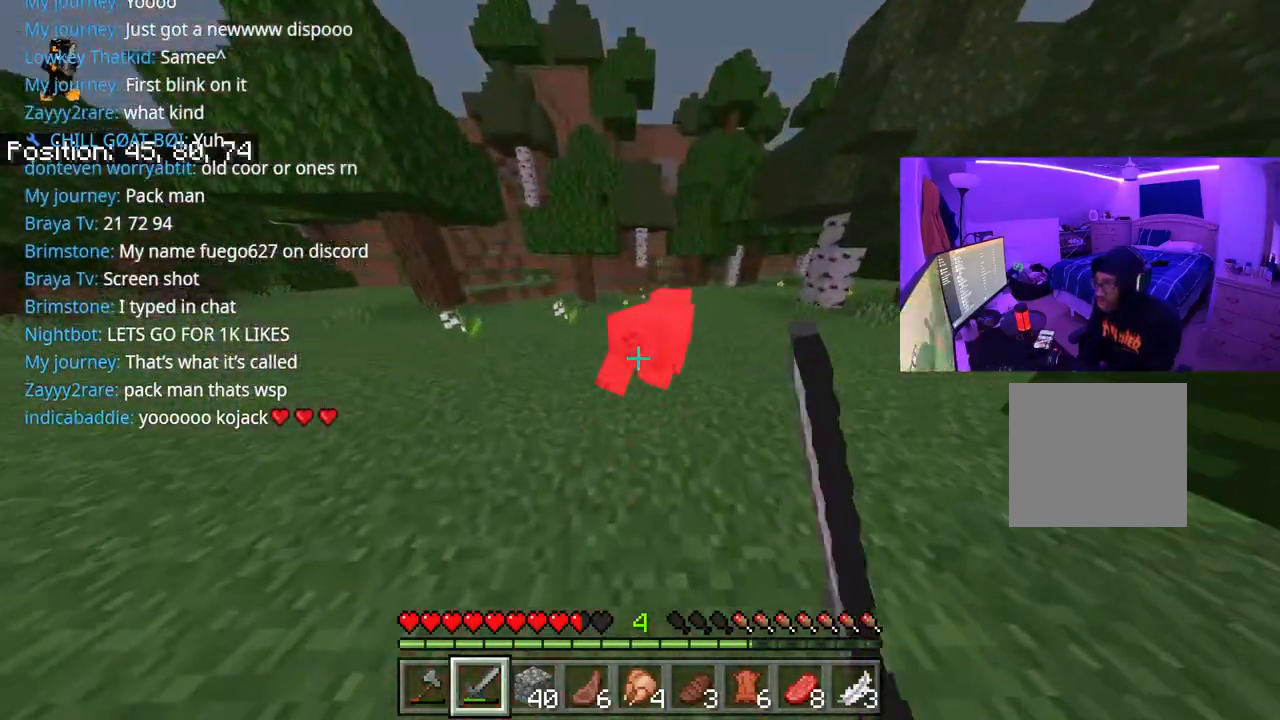
{"buttons": [], "left_stick": "up", "right_stick": "center", "events": [[50, "R2", "up"], [117, "R2", "down"], [167, "right_stick", "up"], [200, "R2", "up"], [233, "right_stick", "center"], [350, "R2", "down"], [417, "R2", "up"]]}
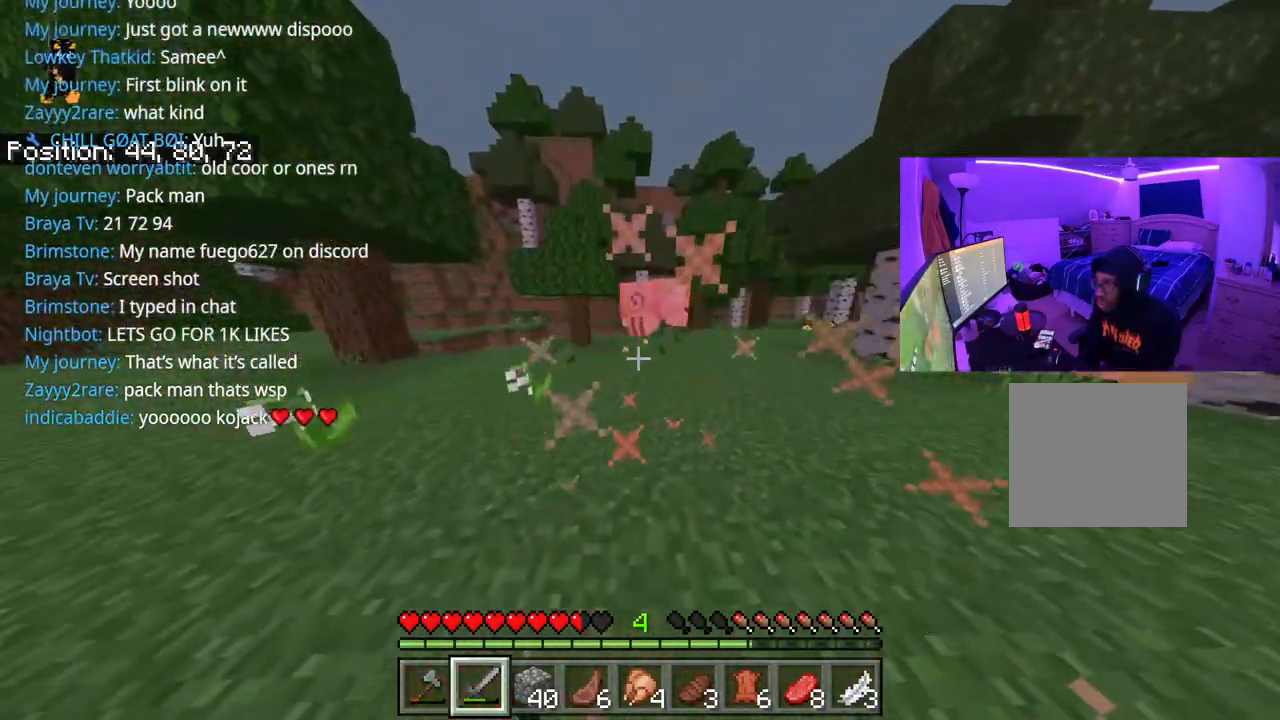
{"buttons": ["R2"], "left_stick": "up", "right_stick": "center", "events": [[83, "R2", "down"], [133, "R2", "up"], [217, "R2", "down"], [267, "R2", "up"], [317, "R2", "down"], [367, "R2", "up"], [450, "R2", "down"]]}